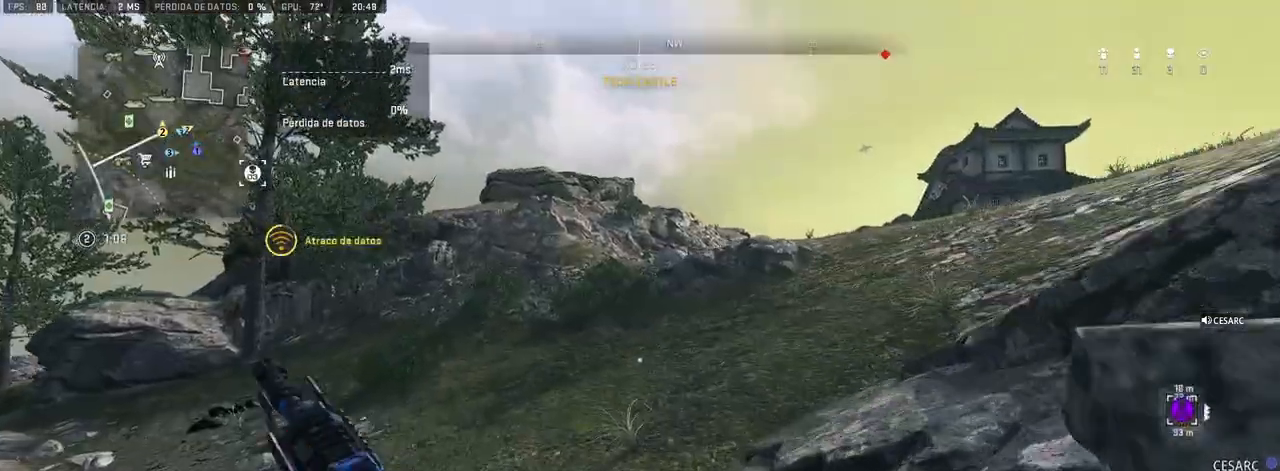
Gameplay with a controller (PlayStation layout); each line is a JSON object with the inputs held at the frame after it. "events" lists button and stick changes between this image and that frame as [ms after this image, input, new state], when the widget could be followed in between.
{"buttons": [], "left_stick": "up", "right_stick": "center", "events": [[167, "right_stick", "center"]]}
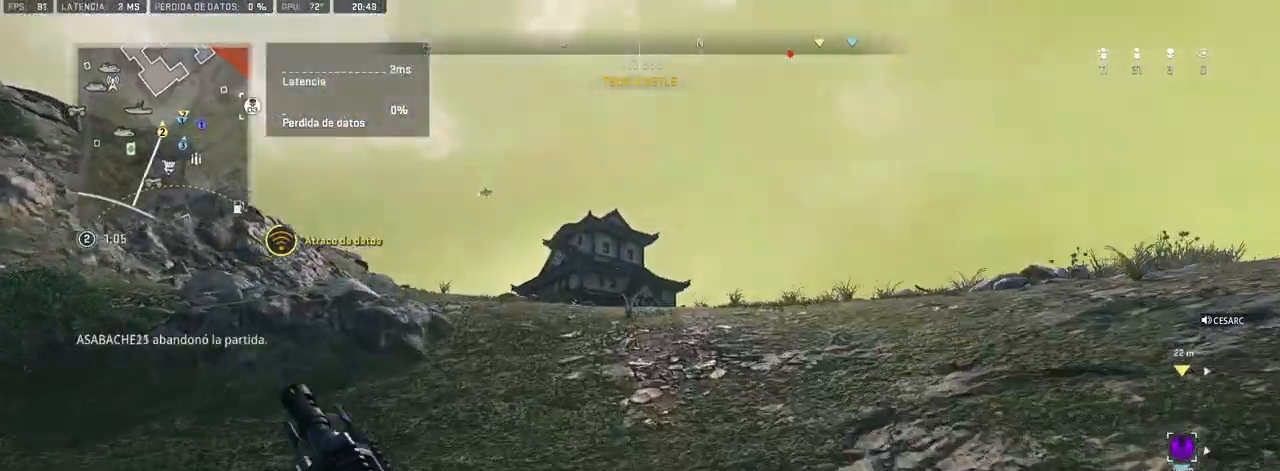
{"buttons": ["L1"], "left_stick": "left", "right_stick": "center", "events": [[17, "right_stick", "up"], [133, "L1", "down"], [200, "right_stick", "center"], [233, "left_stick", "left"]]}
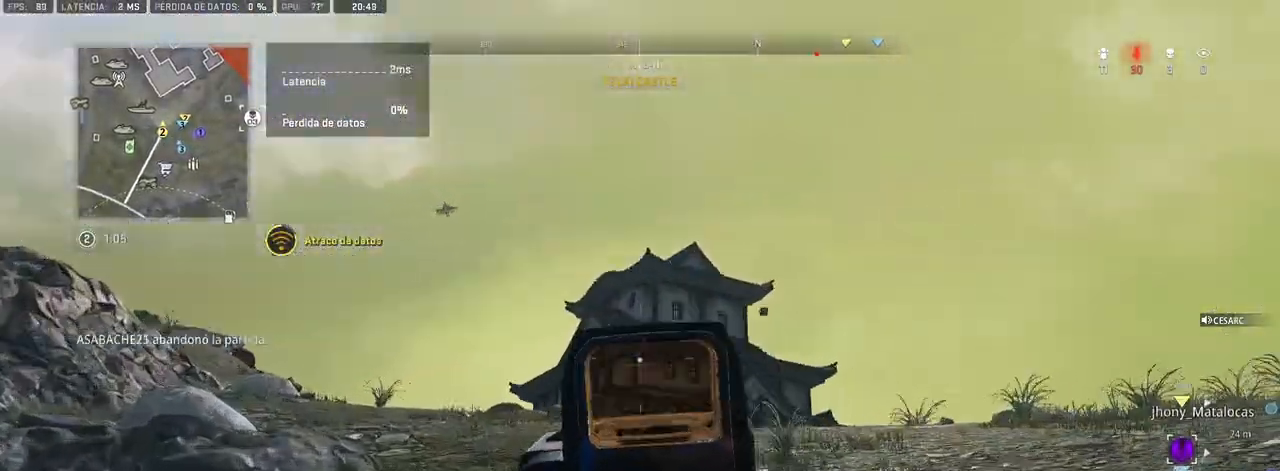
{"buttons": ["L1"], "left_stick": "left", "right_stick": "up-left", "events": [[17, "R3", "down"], [117, "R3", "up"], [150, "right_stick", "up"], [267, "right_stick", "center"], [400, "right_stick", "up-left"]]}
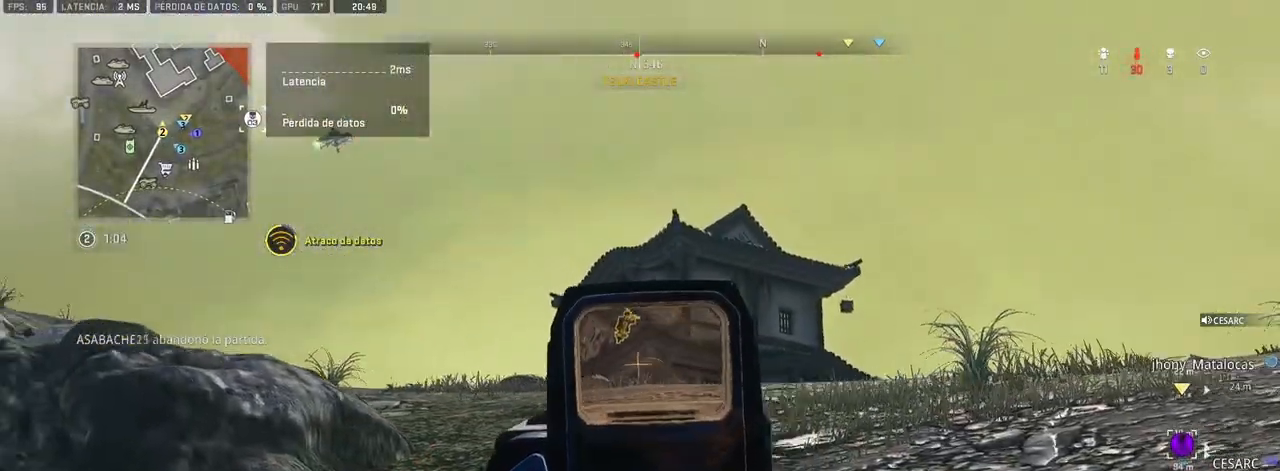
{"buttons": ["L1", "R1"], "left_stick": "center", "right_stick": "down", "events": [[17, "right_stick", "up"], [133, "left_stick", "up-left"], [300, "R1", "down"], [300, "right_stick", "center"], [450, "right_stick", "down"], [483, "left_stick", "center"]]}
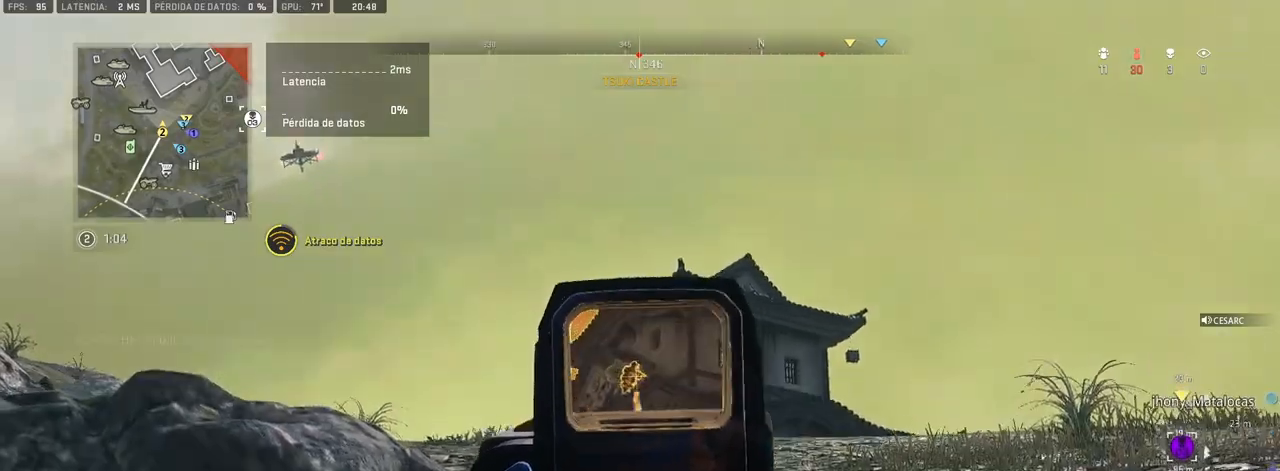
{"buttons": ["L1", "R1"], "left_stick": "center", "right_stick": "down", "events": []}
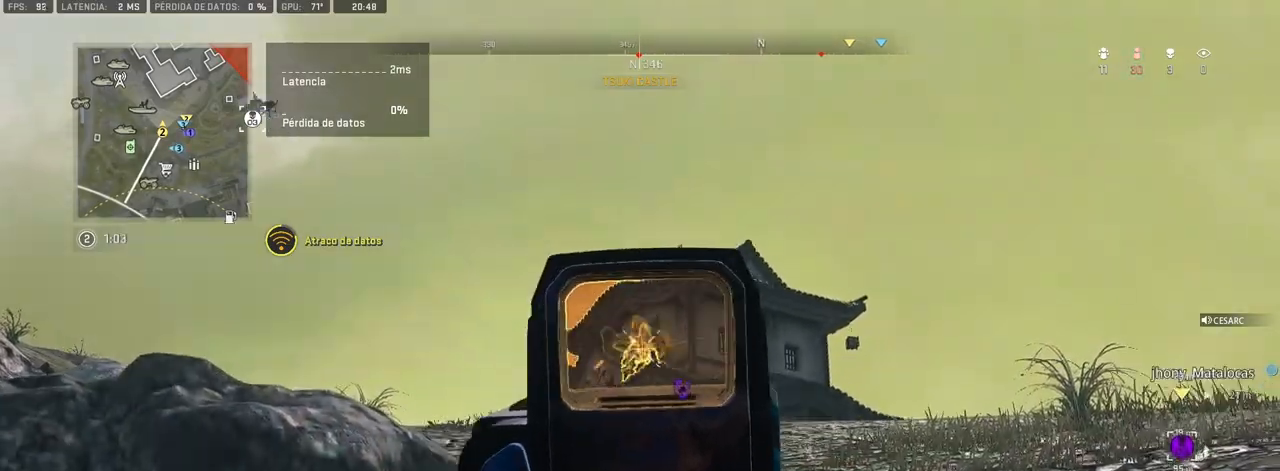
{"buttons": ["L1", "R1"], "left_stick": "up", "right_stick": "down", "events": [[83, "left_stick", "up-left"], [383, "left_stick", "up"]]}
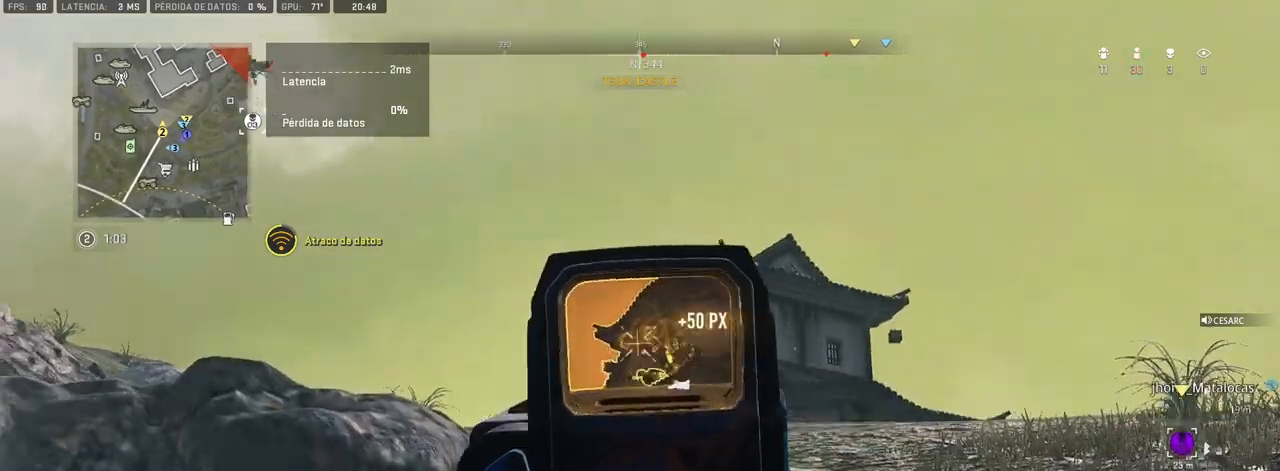
{"buttons": ["L1"], "left_stick": "up", "right_stick": "down", "events": [[83, "CROSS", "down"], [83, "R1", "up"], [167, "right_stick", "center"], [383, "CROSS", "up"], [383, "right_stick", "down"]]}
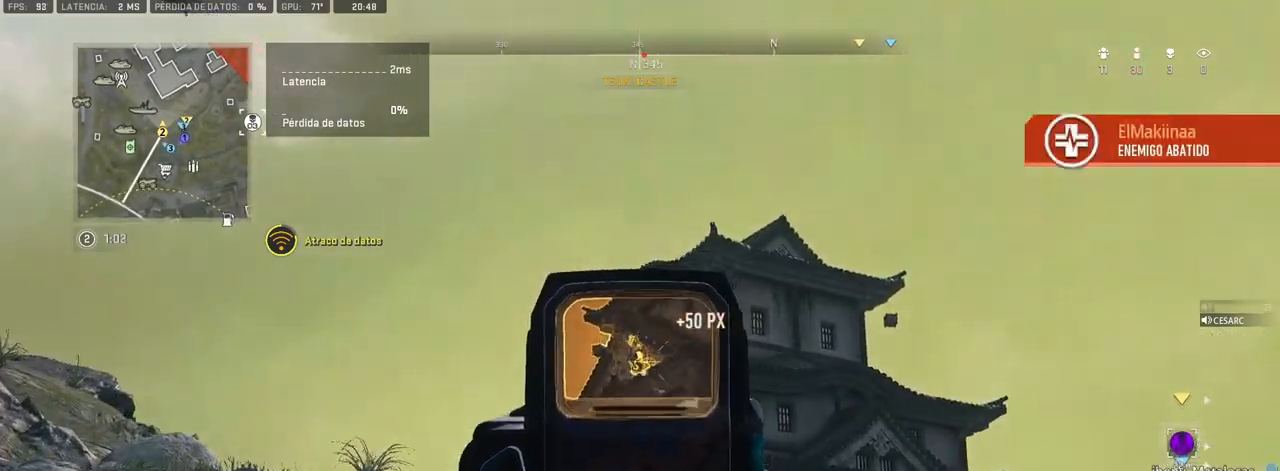
{"buttons": ["L1", "R1"], "left_stick": "up-left", "right_stick": "down", "events": [[100, "left_stick", "up-left"], [100, "right_stick", "center"], [300, "right_stick", "down"], [417, "R1", "down"]]}
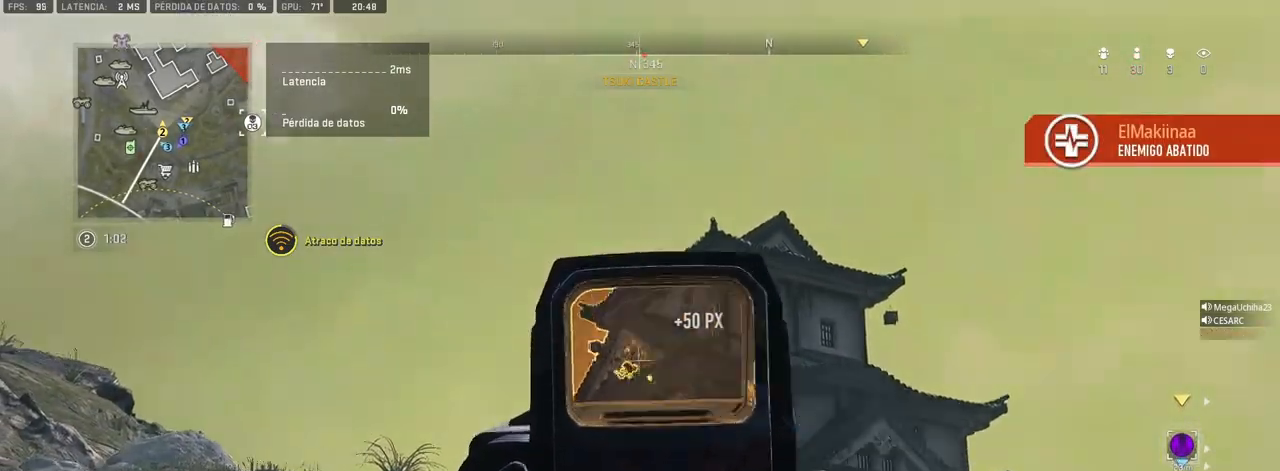
{"buttons": ["L1", "R1"], "left_stick": "center", "right_stick": "down", "events": [[17, "left_stick", "center"], [100, "right_stick", "center"], [217, "right_stick", "down"]]}
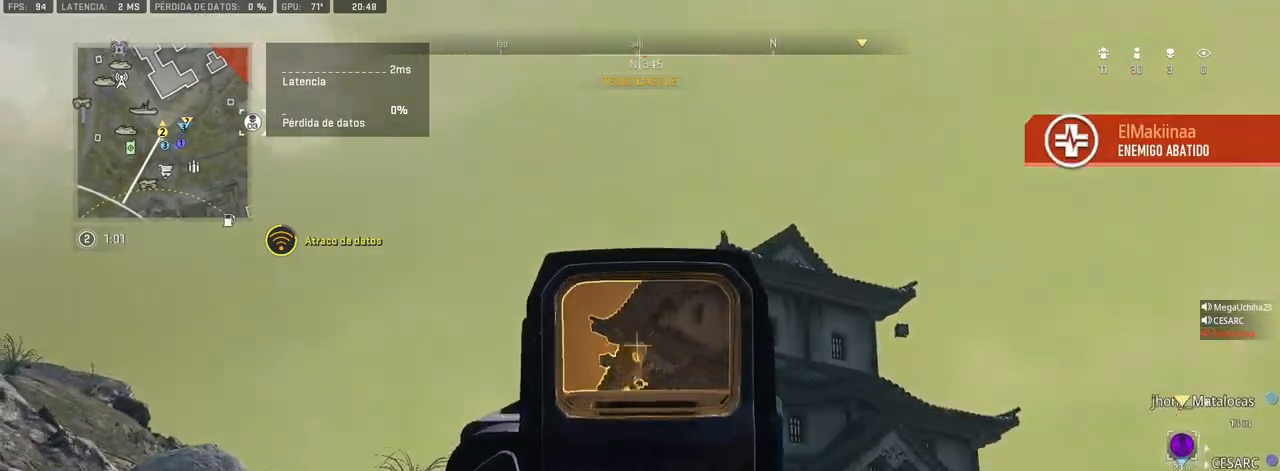
{"buttons": ["L1"], "left_stick": "up", "right_stick": "center", "events": [[250, "right_stick", "center"], [400, "right_stick", "up-right"], [467, "left_stick", "up"], [483, "right_stick", "center"], [500, "R1", "up"]]}
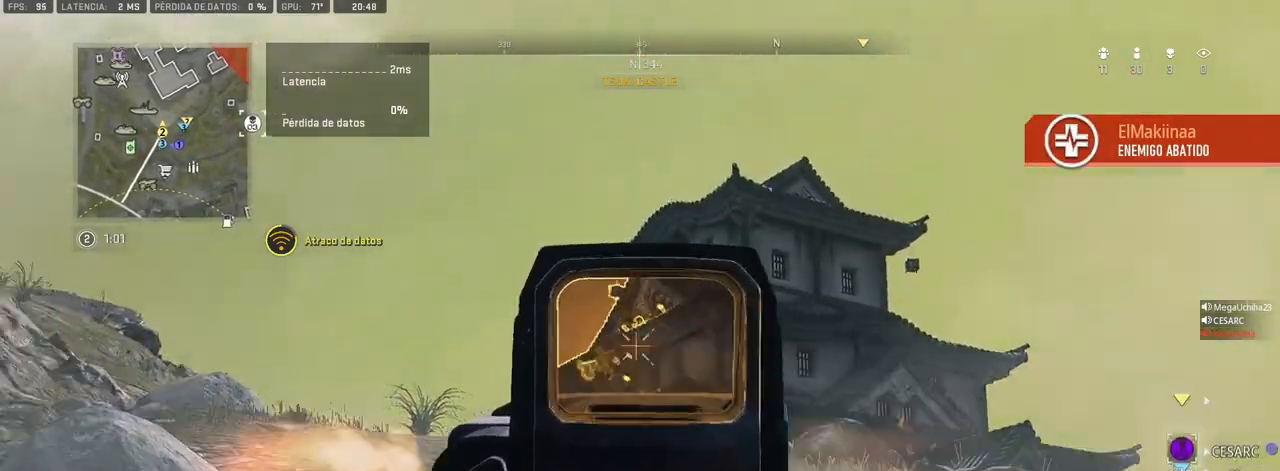
{"buttons": ["L1", "R1"], "left_stick": "up-left", "right_stick": "center", "events": [[350, "left_stick", "up-left"], [467, "R1", "down"]]}
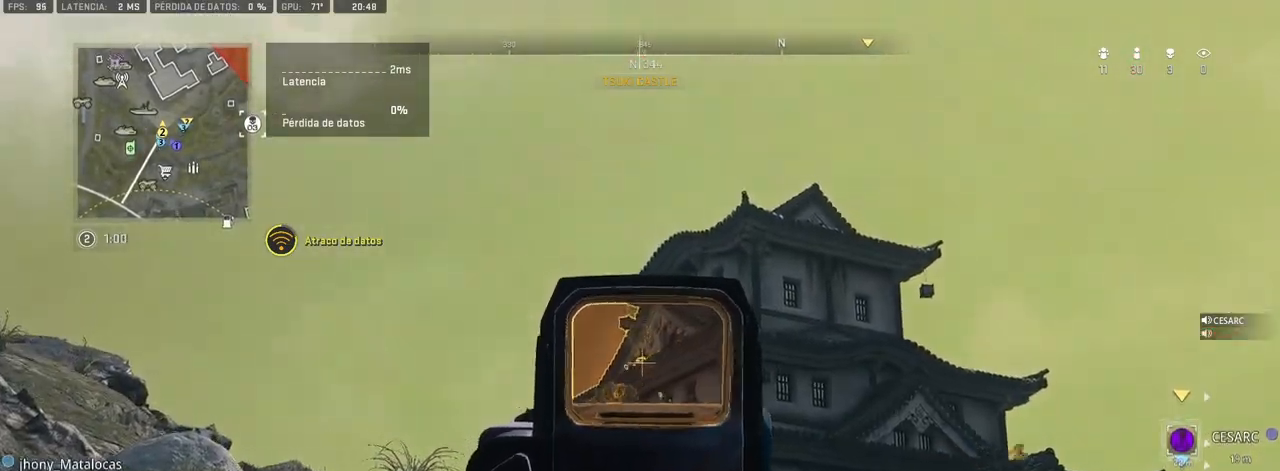
{"buttons": ["L1", "R1"], "left_stick": "left", "right_stick": "down", "events": [[150, "left_stick", "left"], [250, "right_stick", "down"]]}
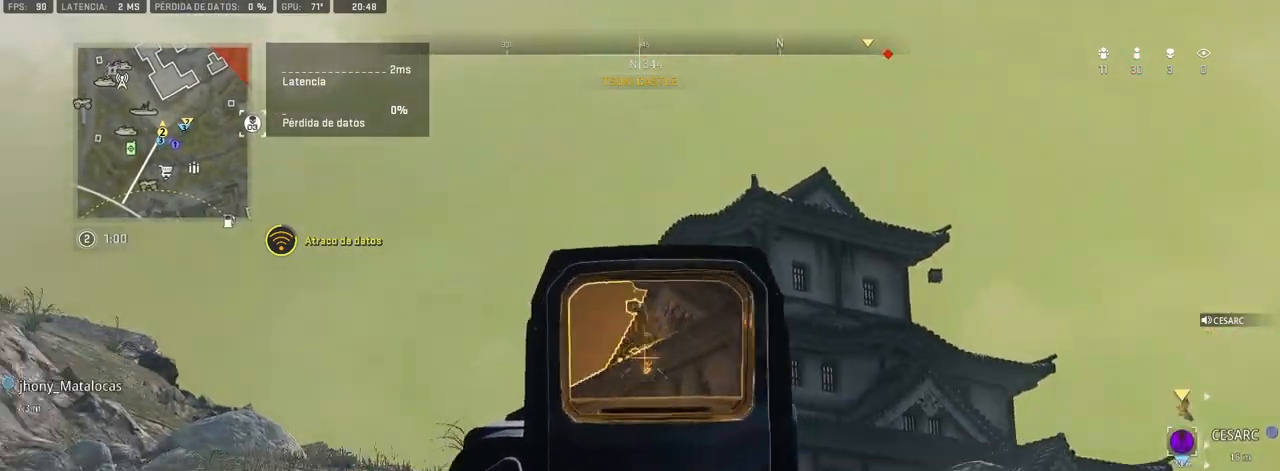
{"buttons": ["L1", "R1"], "left_stick": "up-left", "right_stick": "down-left", "events": [[50, "right_stick", "center"], [267, "left_stick", "center"], [350, "left_stick", "up-left"], [483, "right_stick", "down-left"]]}
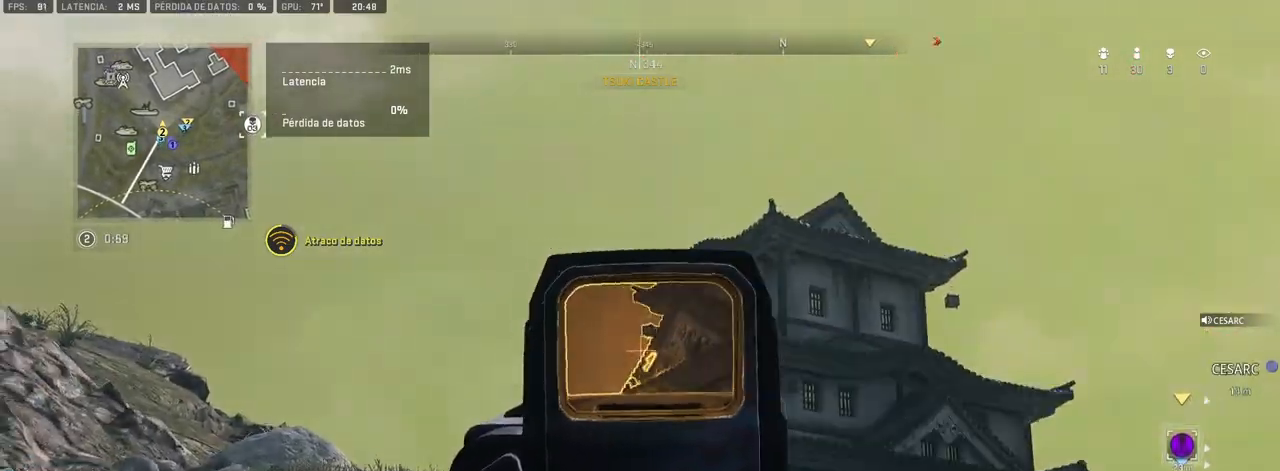
{"buttons": ["L1", "R1"], "left_stick": "center", "right_stick": "center", "events": [[83, "right_stick", "down"], [117, "left_stick", "center"], [450, "right_stick", "center"]]}
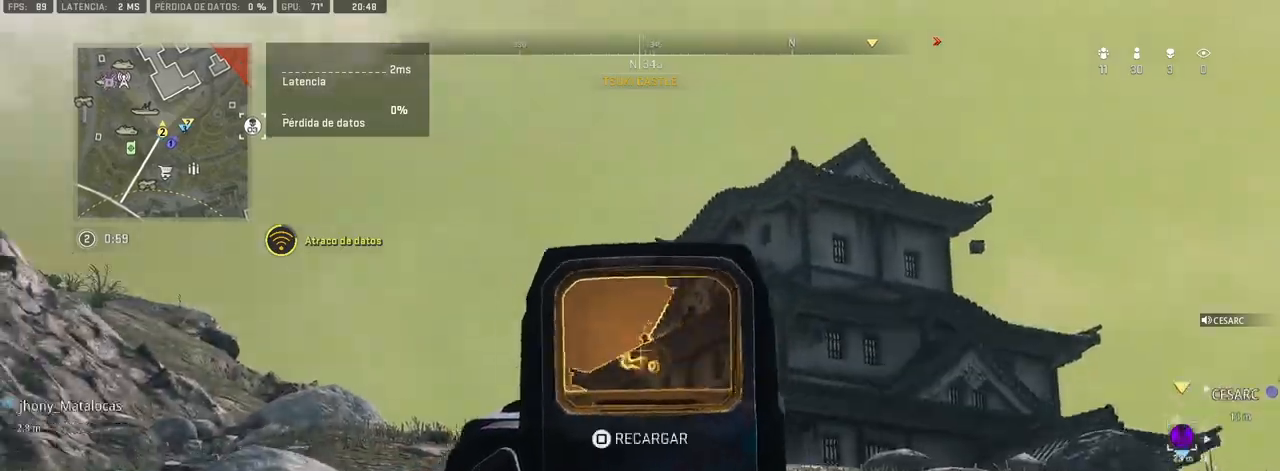
{"buttons": ["L1", "R1"], "left_stick": "center", "right_stick": "center", "events": [[200, "left_stick", "up-right"], [433, "left_stick", "center"]]}
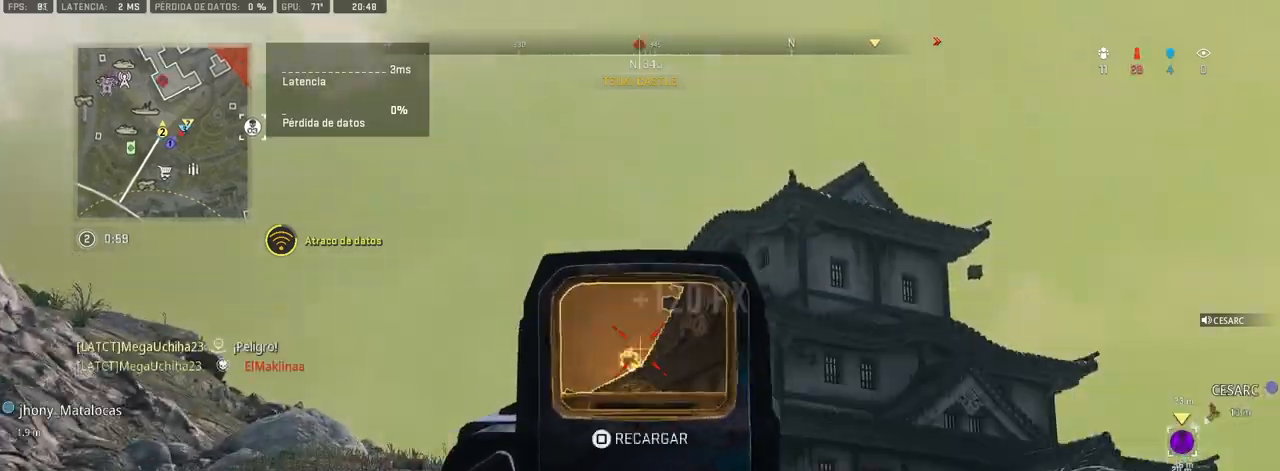
{"buttons": [], "left_stick": "up-right", "right_stick": "down-right", "events": [[67, "left_stick", "left"], [233, "L1", "up"], [250, "R1", "up"], [383, "left_stick", "up-right"], [383, "right_stick", "down-right"]]}
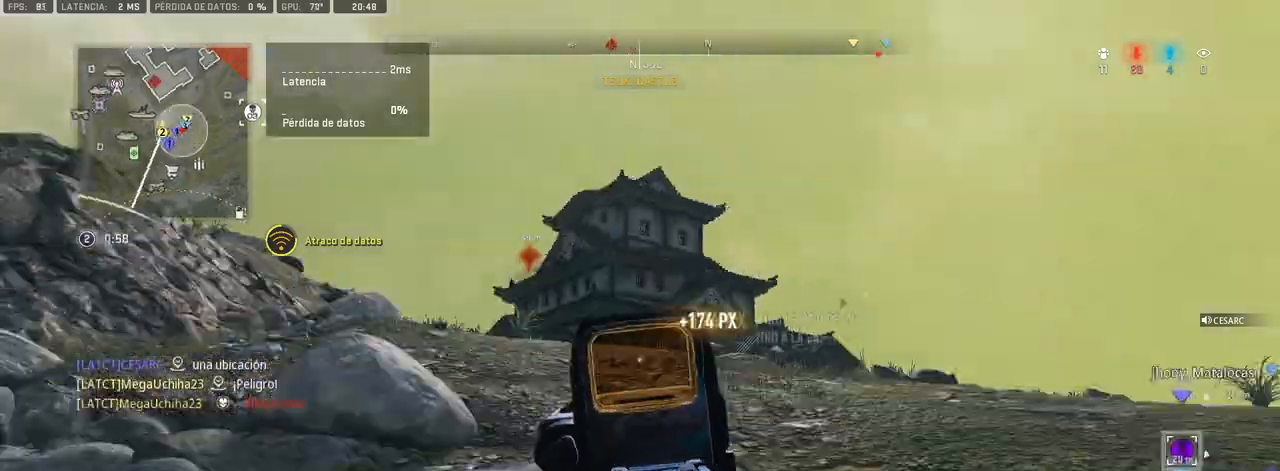
{"buttons": [], "left_stick": "up-right", "right_stick": "right", "events": [[83, "right_stick", "center"], [183, "TRIANGLE", "down"], [250, "TRIANGLE", "up"], [350, "right_stick", "down-right"], [433, "right_stick", "right"]]}
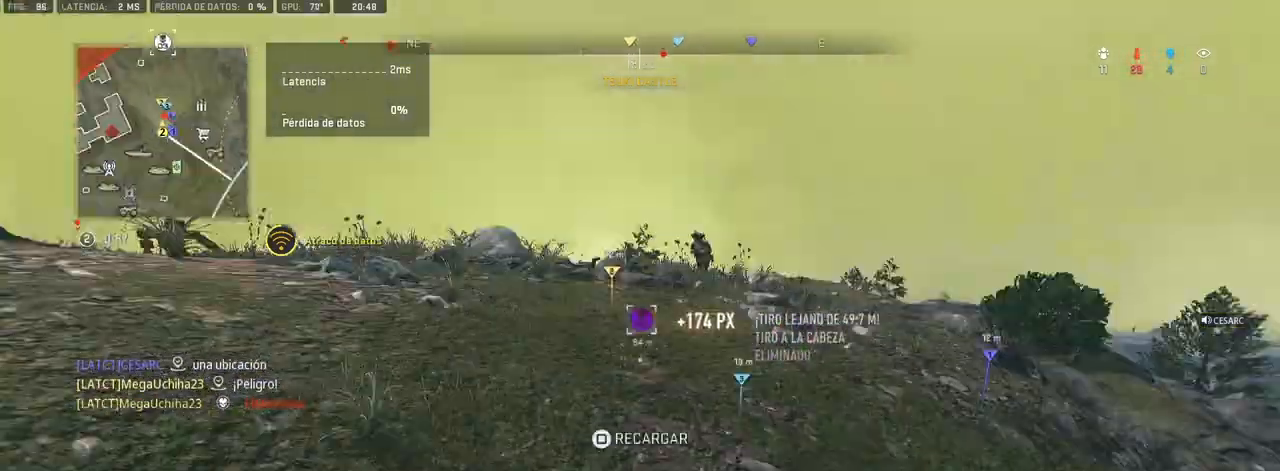
{"buttons": ["L1"], "left_stick": "left", "right_stick": "center", "events": [[33, "right_stick", "center"], [350, "right_stick", "up-left"], [433, "L1", "down"], [433, "left_stick", "left"], [433, "right_stick", "center"]]}
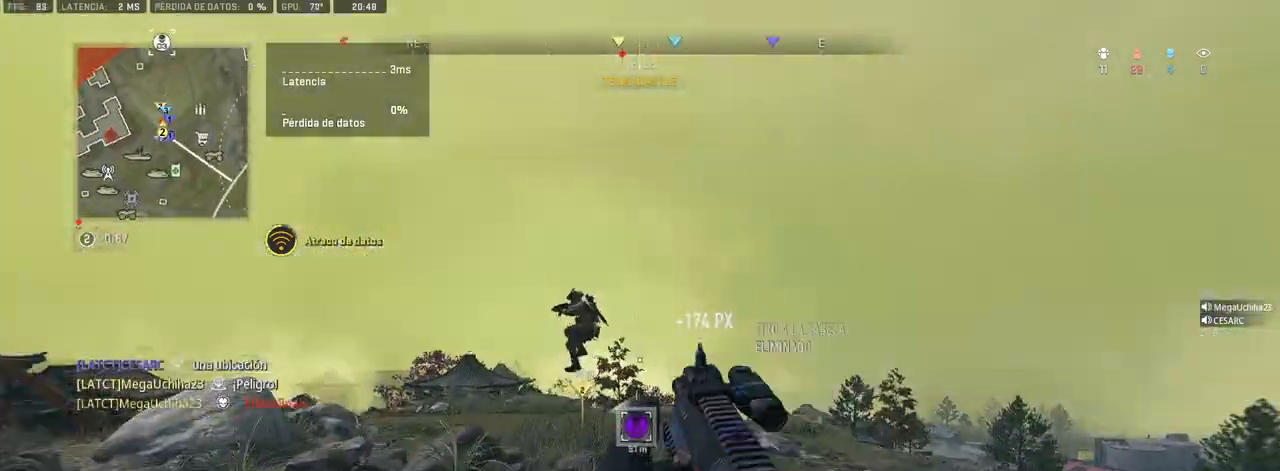
{"buttons": ["L1", "R1"], "left_stick": "up-left", "right_stick": "down-left", "events": [[50, "R1", "down"], [100, "right_stick", "left"], [317, "right_stick", "down"], [400, "left_stick", "center"], [417, "right_stick", "down-left"], [467, "left_stick", "up-left"]]}
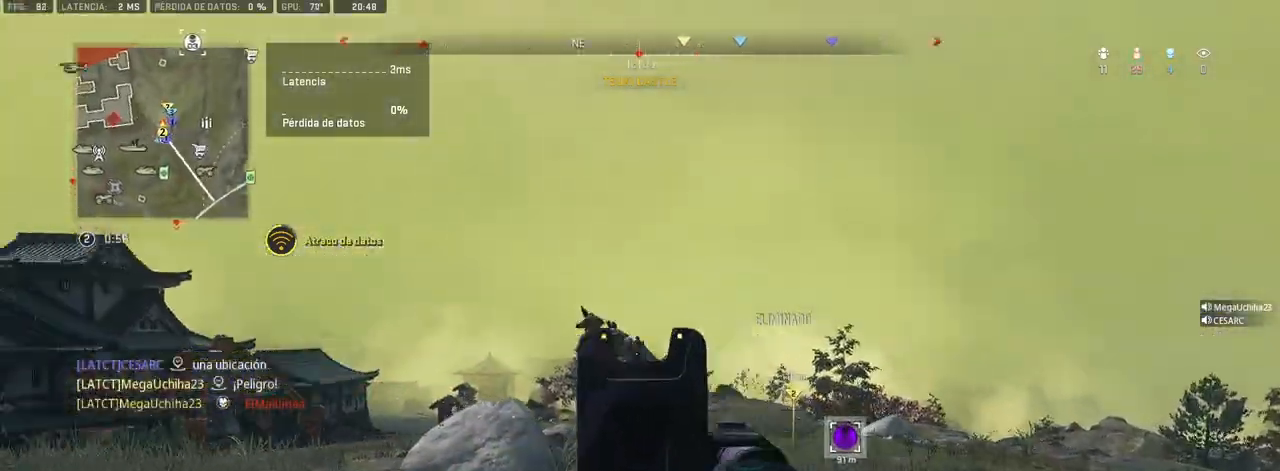
{"buttons": ["L1", "R1"], "left_stick": "up", "right_stick": "down-left", "events": [[50, "left_stick", "up"], [50, "right_stick", "center"], [133, "right_stick", "down-left"]]}
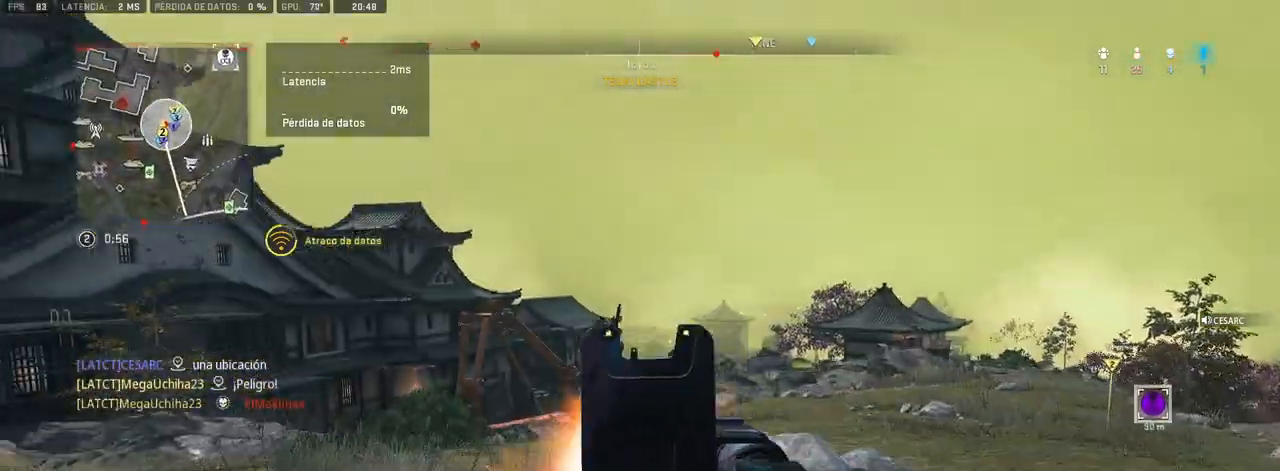
{"buttons": ["L1", "R1"], "left_stick": "up", "right_stick": "left", "events": [[217, "right_stick", "down"], [467, "right_stick", "left"]]}
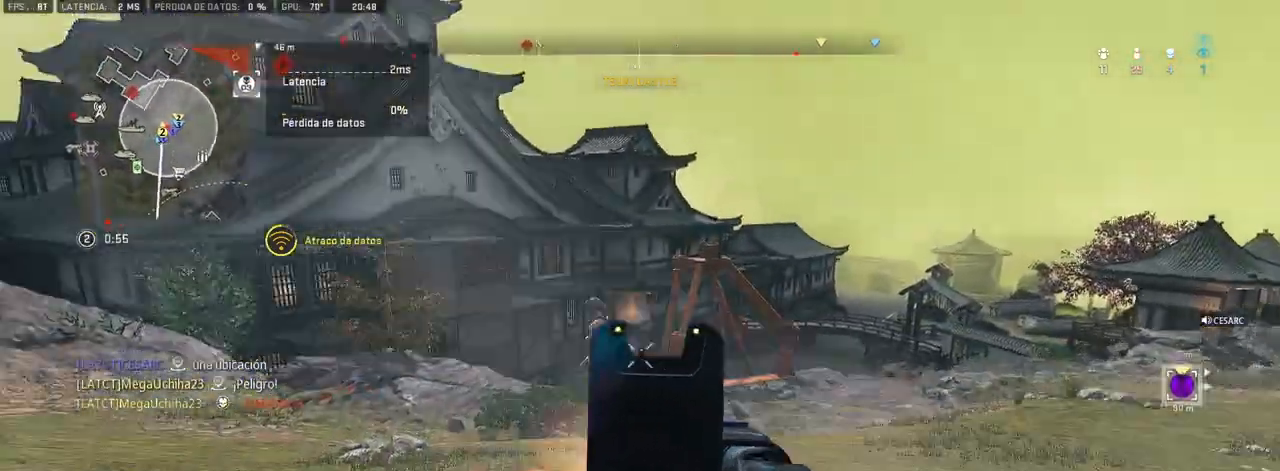
{"buttons": [], "left_stick": "up", "right_stick": "left", "events": [[33, "right_stick", "down-left"], [250, "right_stick", "left"], [467, "L1", "up"], [483, "R1", "up"]]}
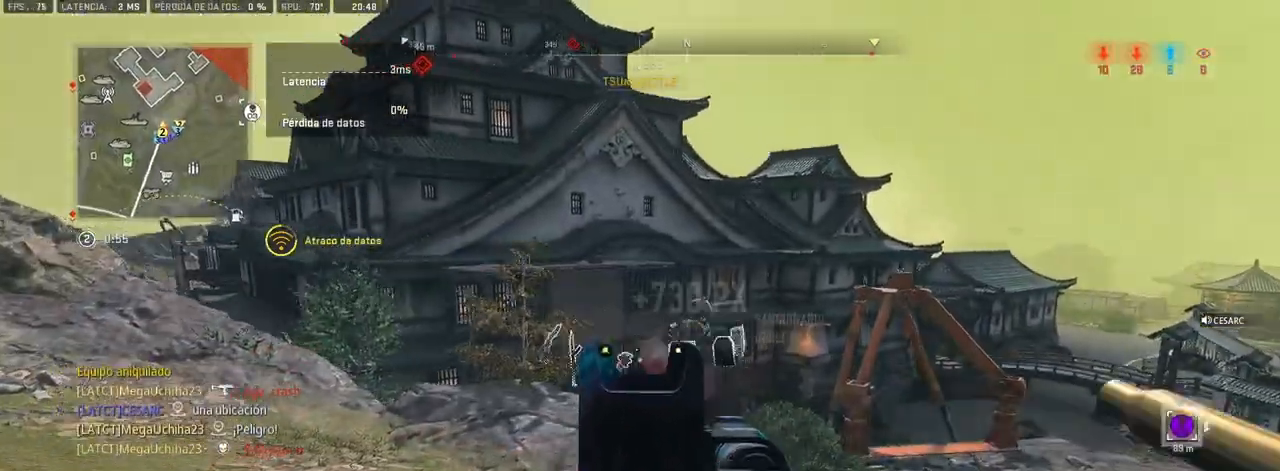
{"buttons": [], "left_stick": "up", "right_stick": "center", "events": [[67, "right_stick", "center"]]}
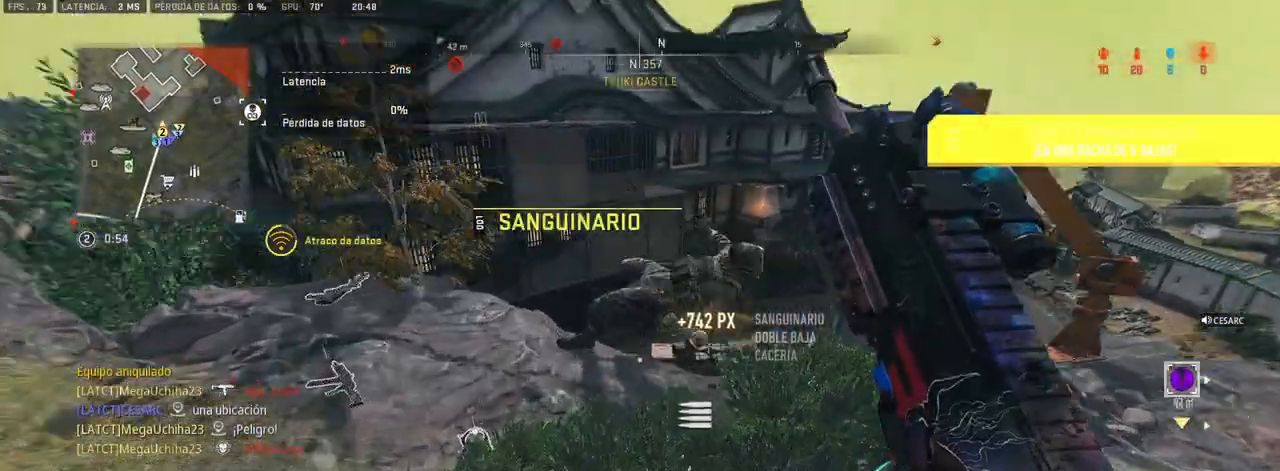
{"buttons": ["L1", "R1"], "left_stick": "center", "right_stick": "down-right", "events": [[133, "L1", "down"], [183, "right_stick", "down-right"], [283, "R1", "down"], [333, "left_stick", "center"]]}
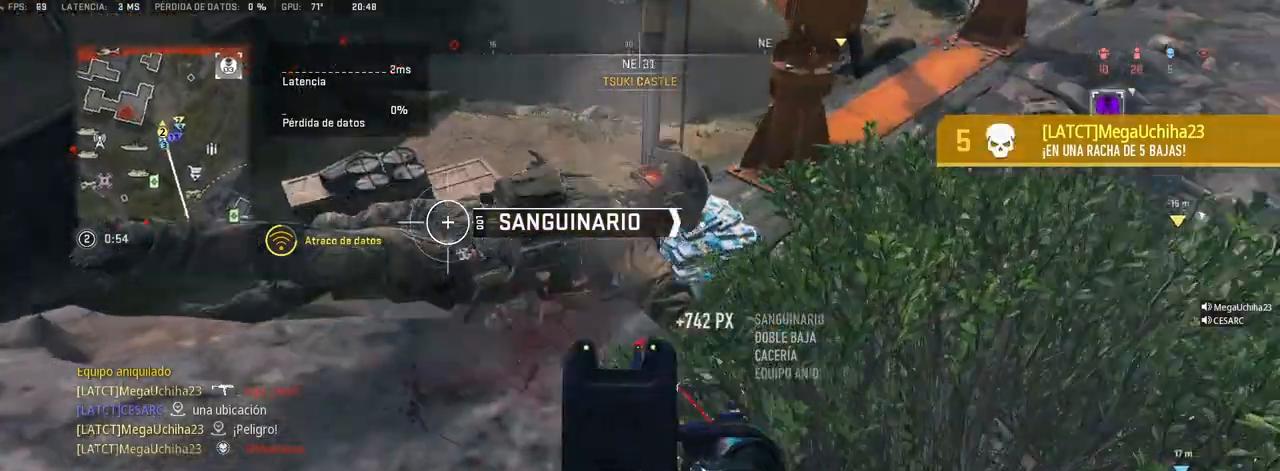
{"buttons": ["L1", "R1"], "left_stick": "up", "right_stick": "down-right", "events": [[33, "left_stick", "up-left"], [50, "right_stick", "center"], [300, "right_stick", "down-right"], [333, "left_stick", "up"]]}
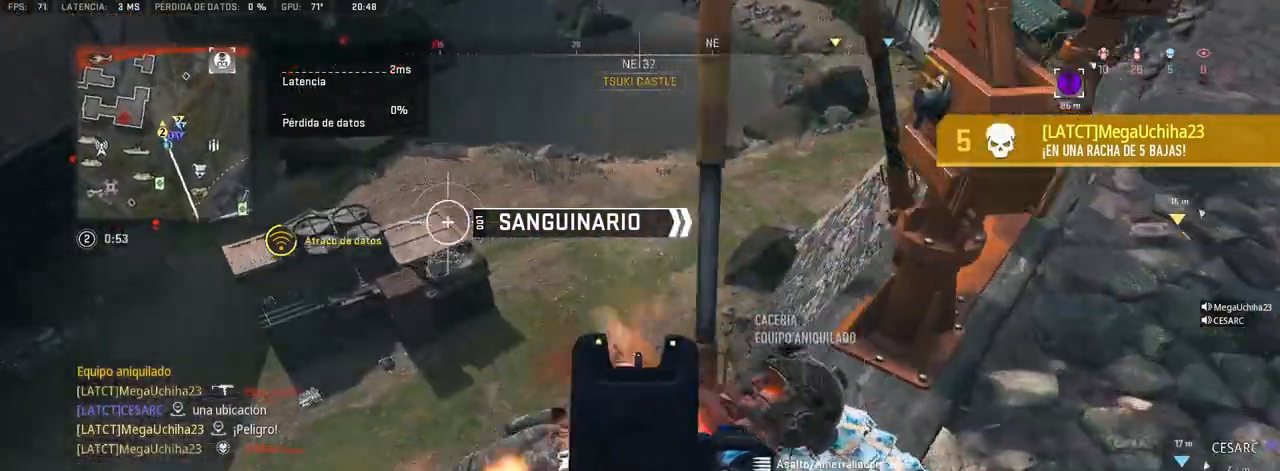
{"buttons": ["L1", "R1"], "left_stick": "center", "right_stick": "down-left", "events": [[17, "left_stick", "up-right"], [317, "left_stick", "center"], [333, "right_stick", "center"], [433, "right_stick", "down-left"]]}
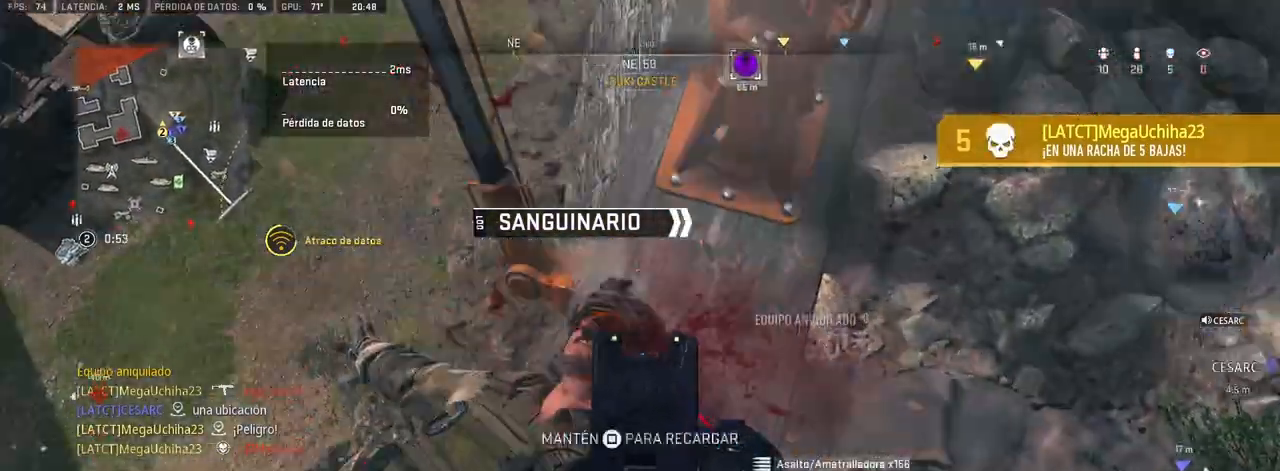
{"buttons": [], "left_stick": "up-right", "right_stick": "up-right", "events": [[83, "left_stick", "right"], [83, "right_stick", "center"], [317, "L1", "up"], [367, "R1", "up"], [367, "left_stick", "up-right"], [367, "right_stick", "up-right"]]}